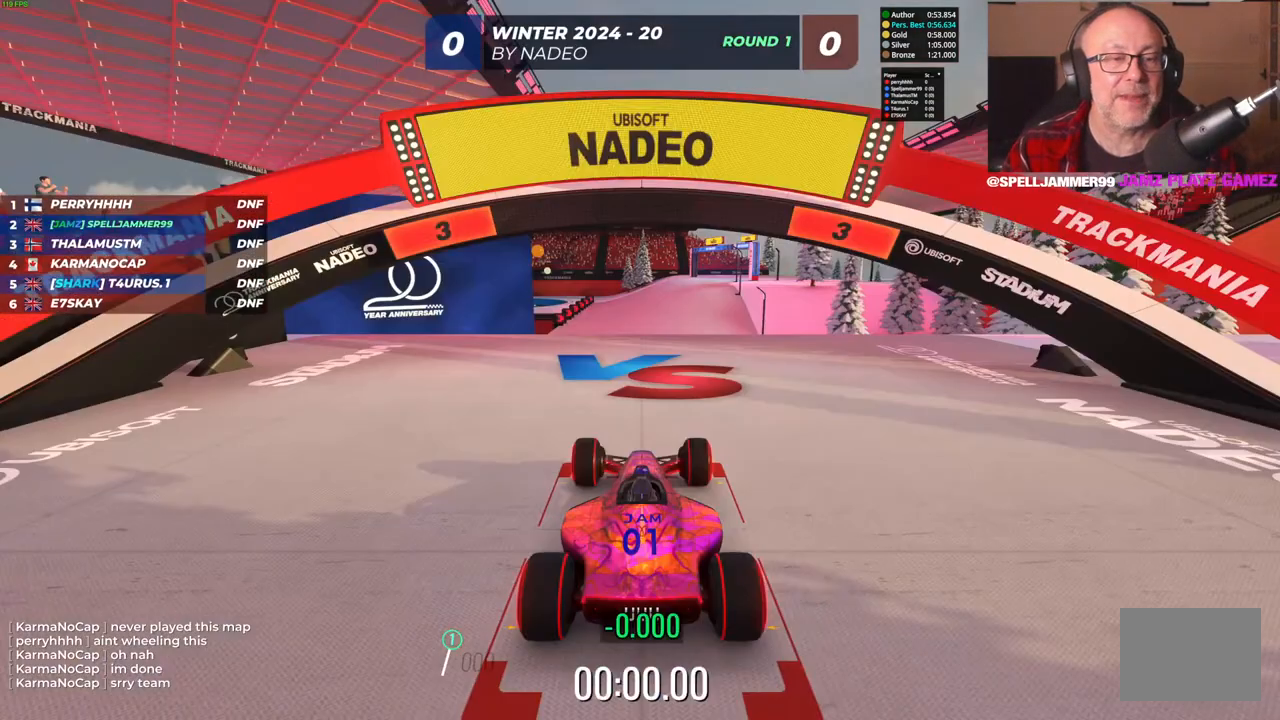
Gameplay with keyboard; each line is a JSON object with the keys held at the frame after it. "events" lists presses ("down") and releases ("up") of "down", "left", "right" and "up" between this image and that frame as [ms after this image, input, new state], when the widget could be followed in between. No other keys are recorded. Mouse input is not recorded.
{"keys": [], "events": []}
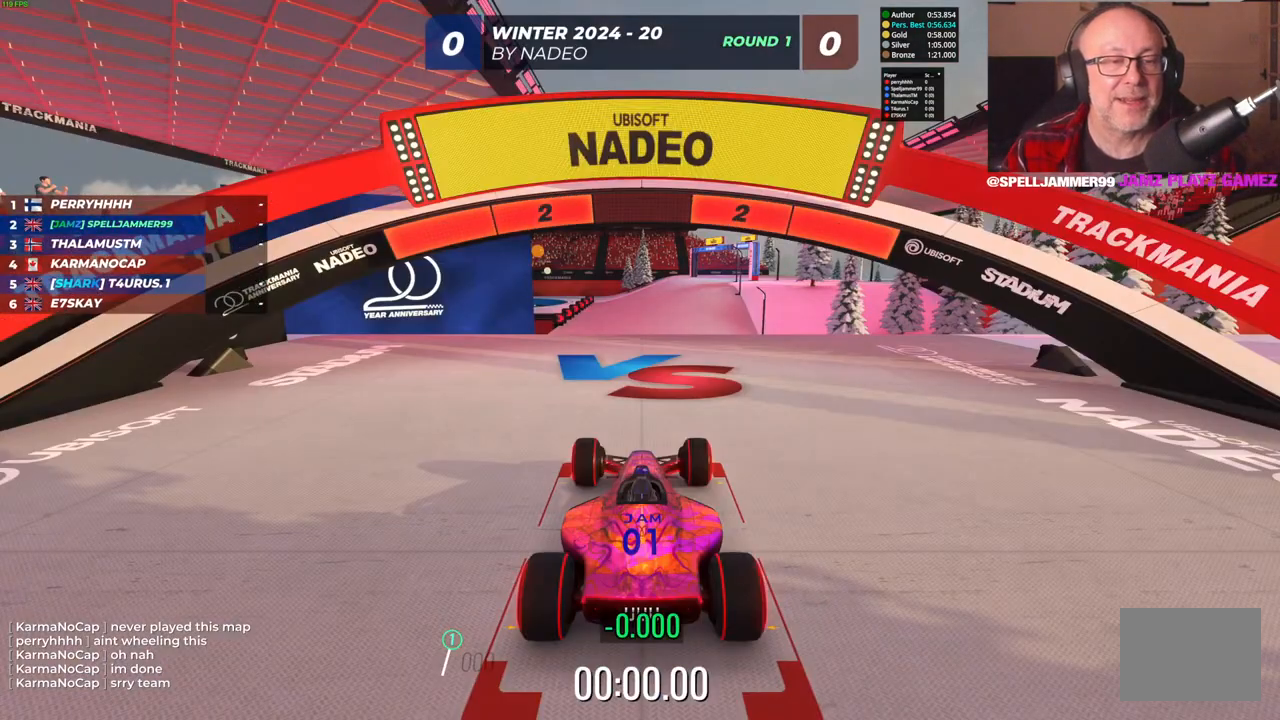
{"keys": [], "events": []}
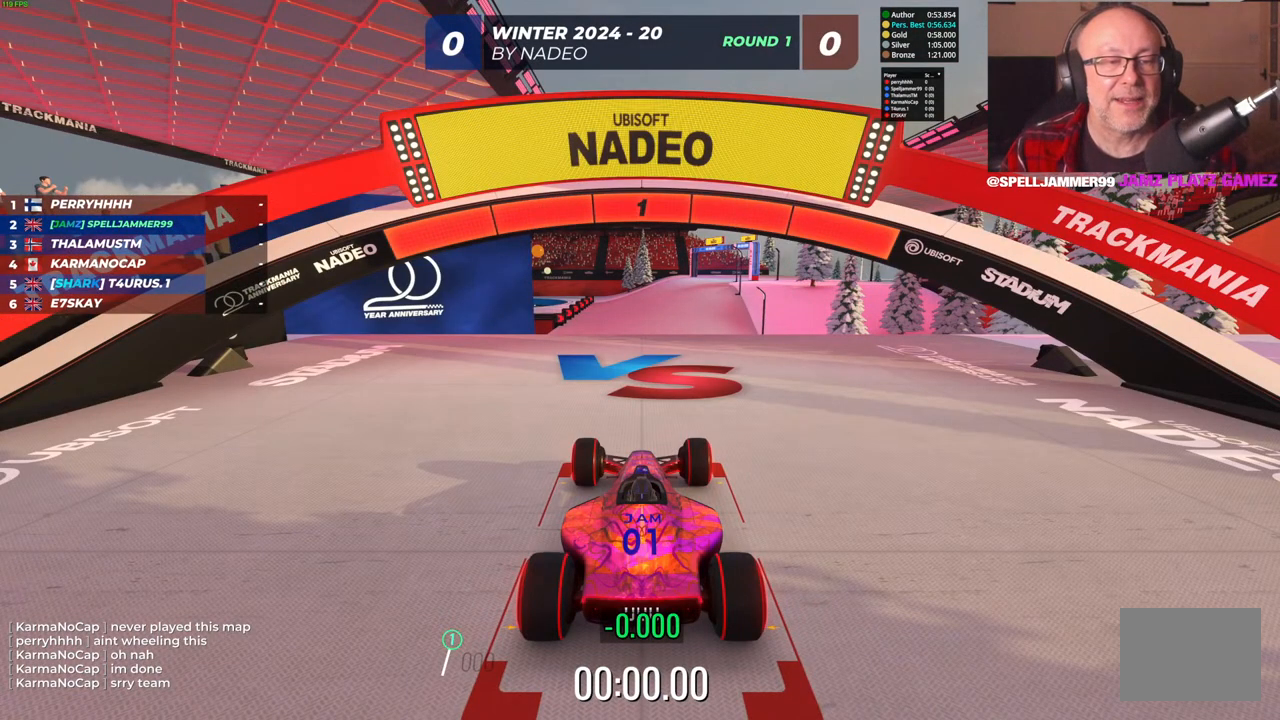
{"keys": ["left", "up"], "events": [[433, "left", "down"], [433, "up", "down"]]}
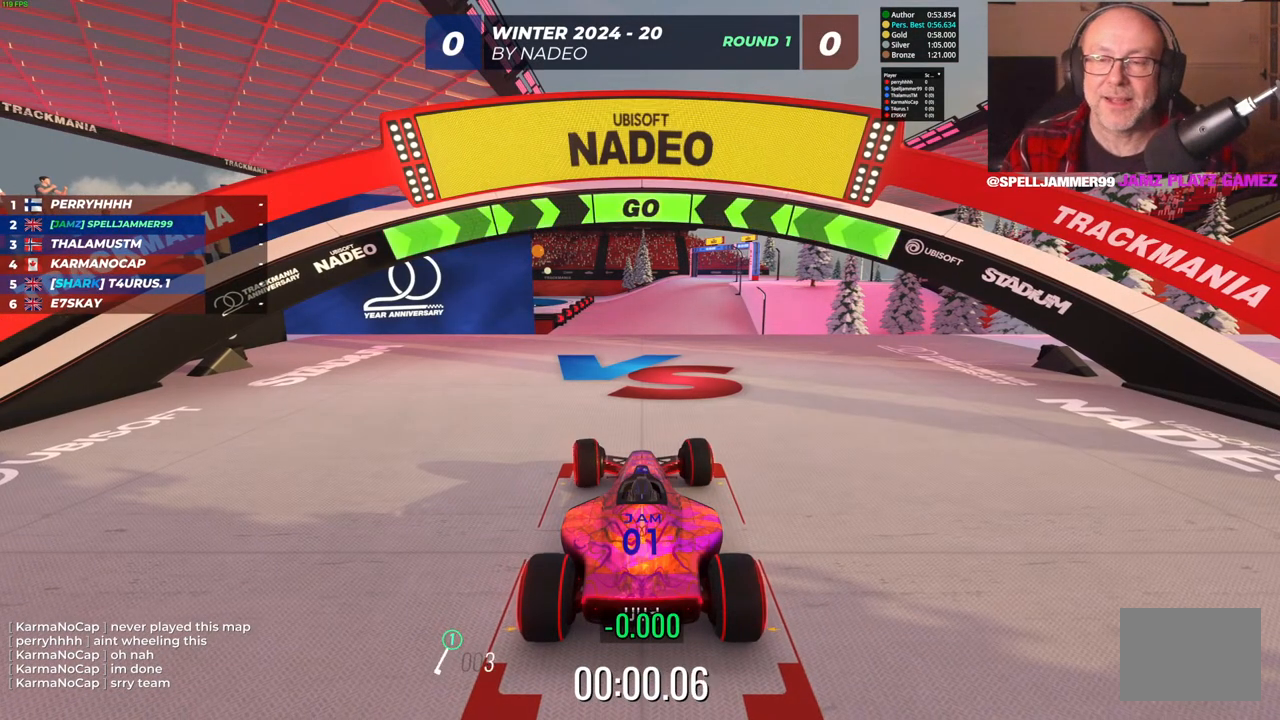
{"keys": ["right", "up"], "events": [[350, "left", "up"], [417, "right", "down"]]}
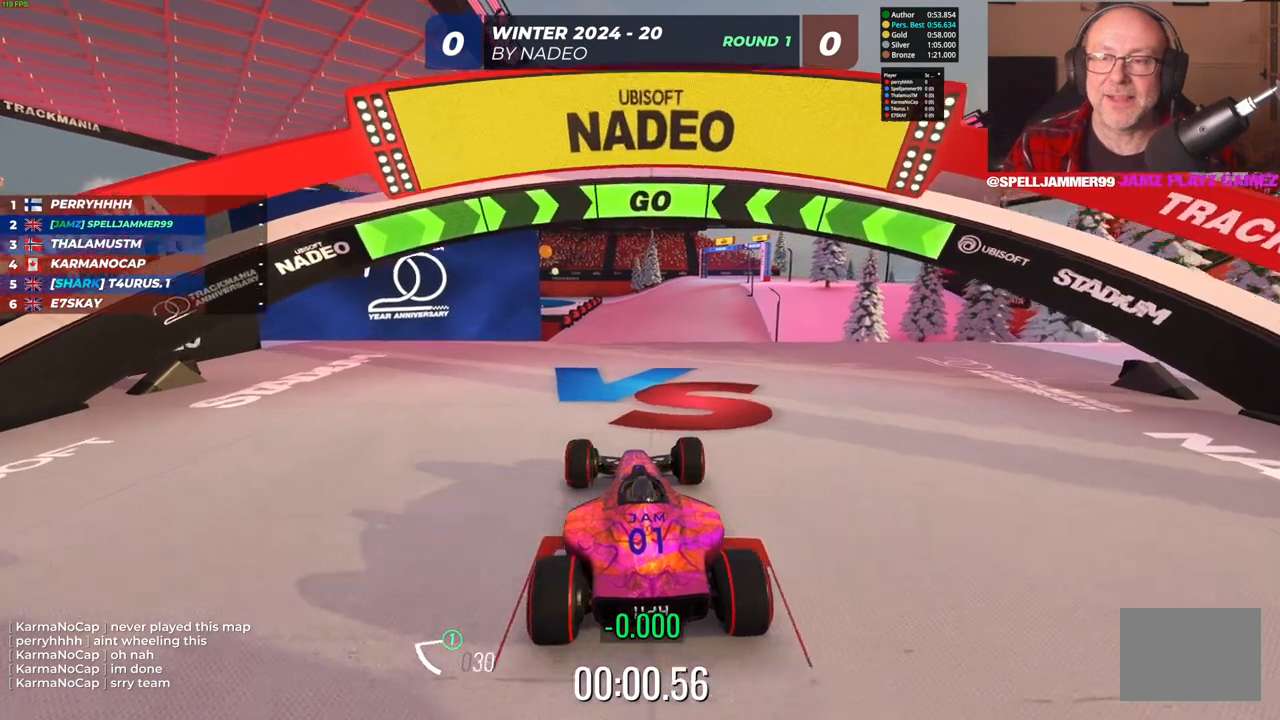
{"keys": ["up"], "events": [[83, "right", "up"], [333, "left", "down"], [467, "left", "up"]]}
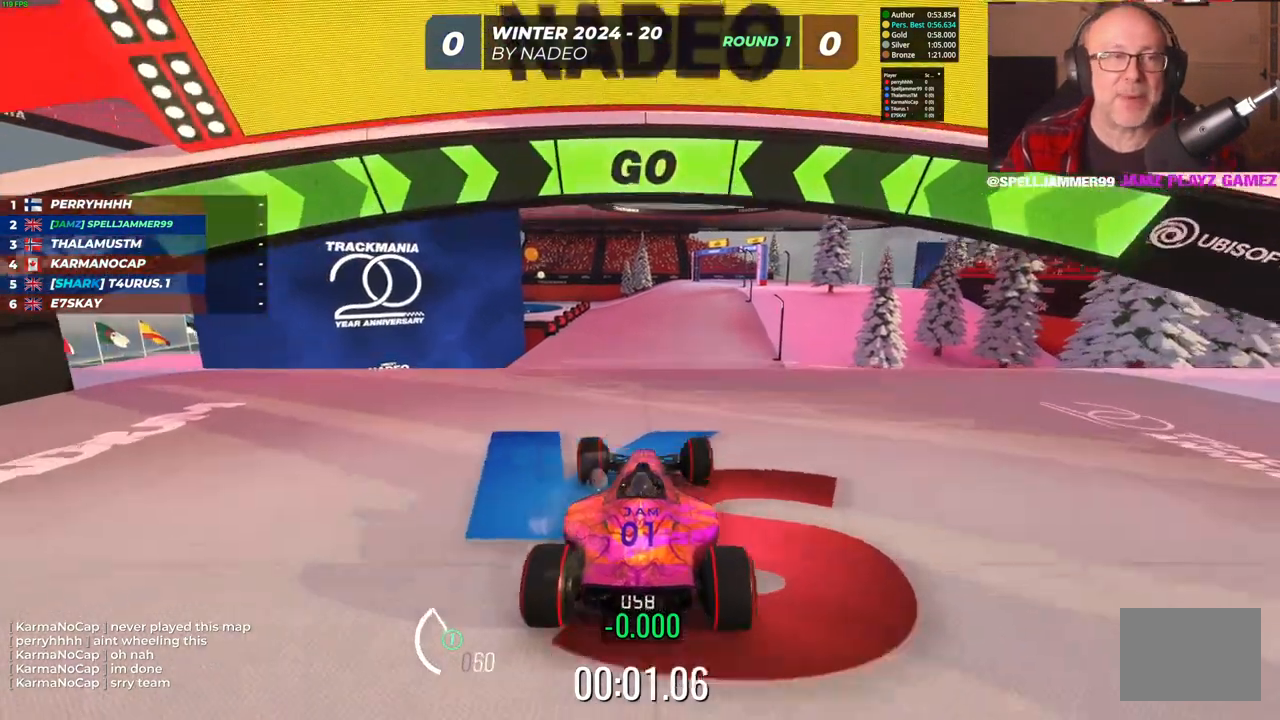
{"keys": ["up"], "events": []}
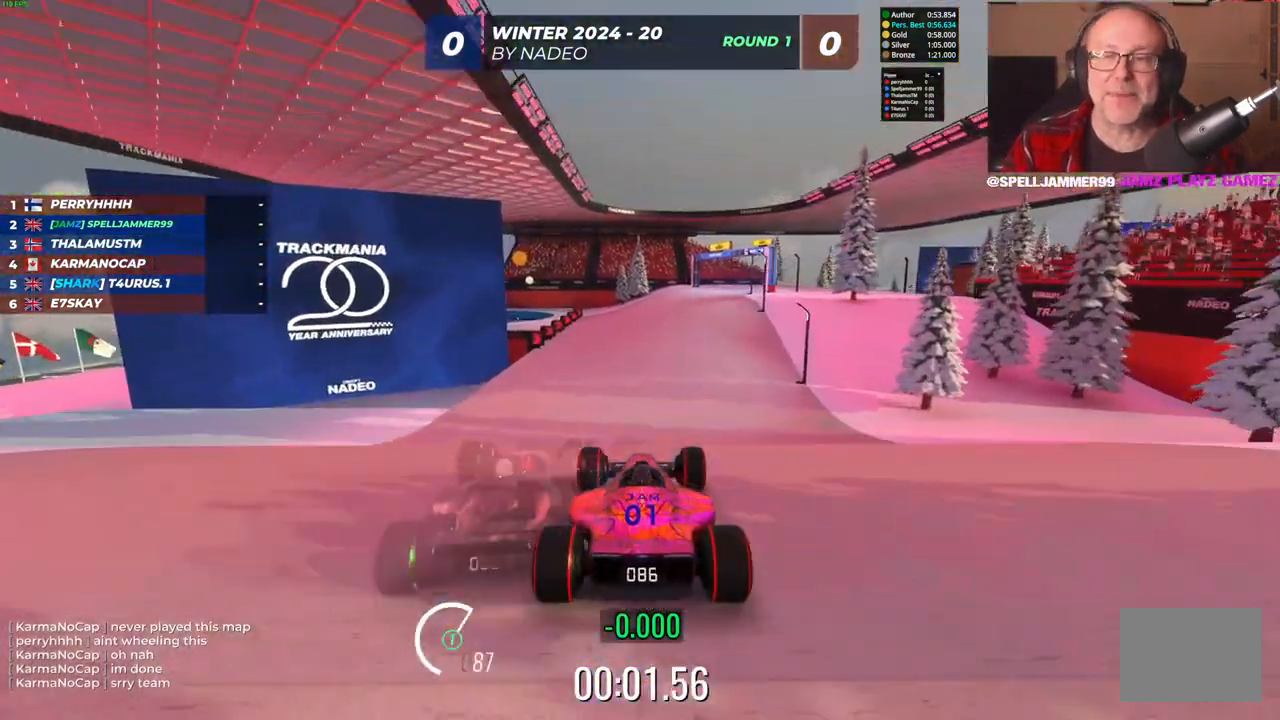
{"keys": ["up"], "events": [[283, "right", "down"], [367, "right", "up"]]}
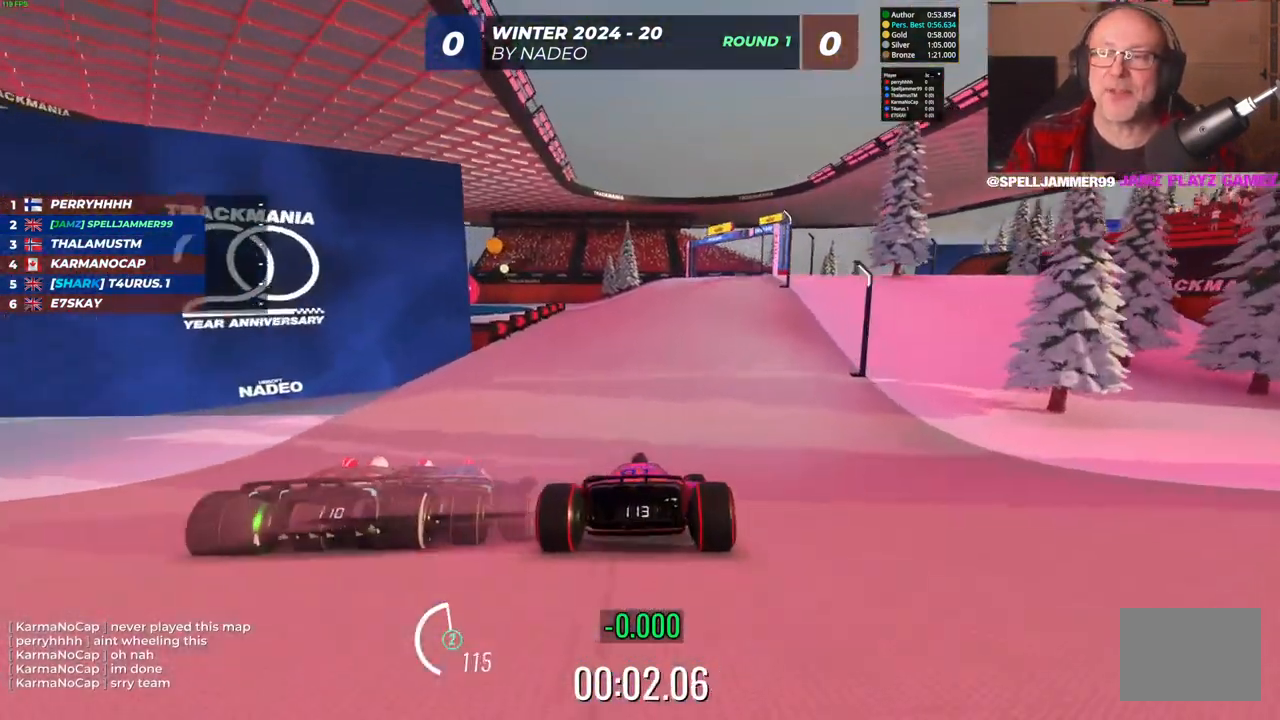
{"keys": ["right", "up"], "events": [[433, "right", "down"]]}
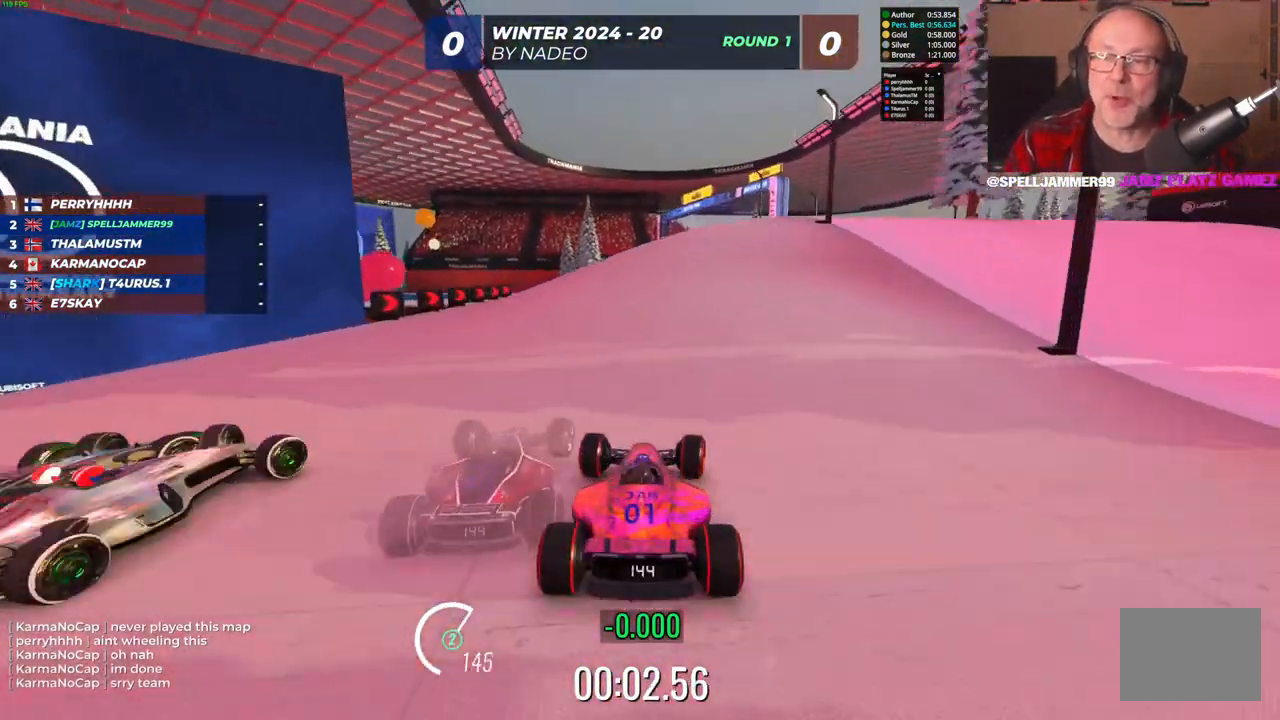
{"keys": ["up"], "events": [[33, "right", "up"], [217, "down", "down"], [300, "down", "up"]]}
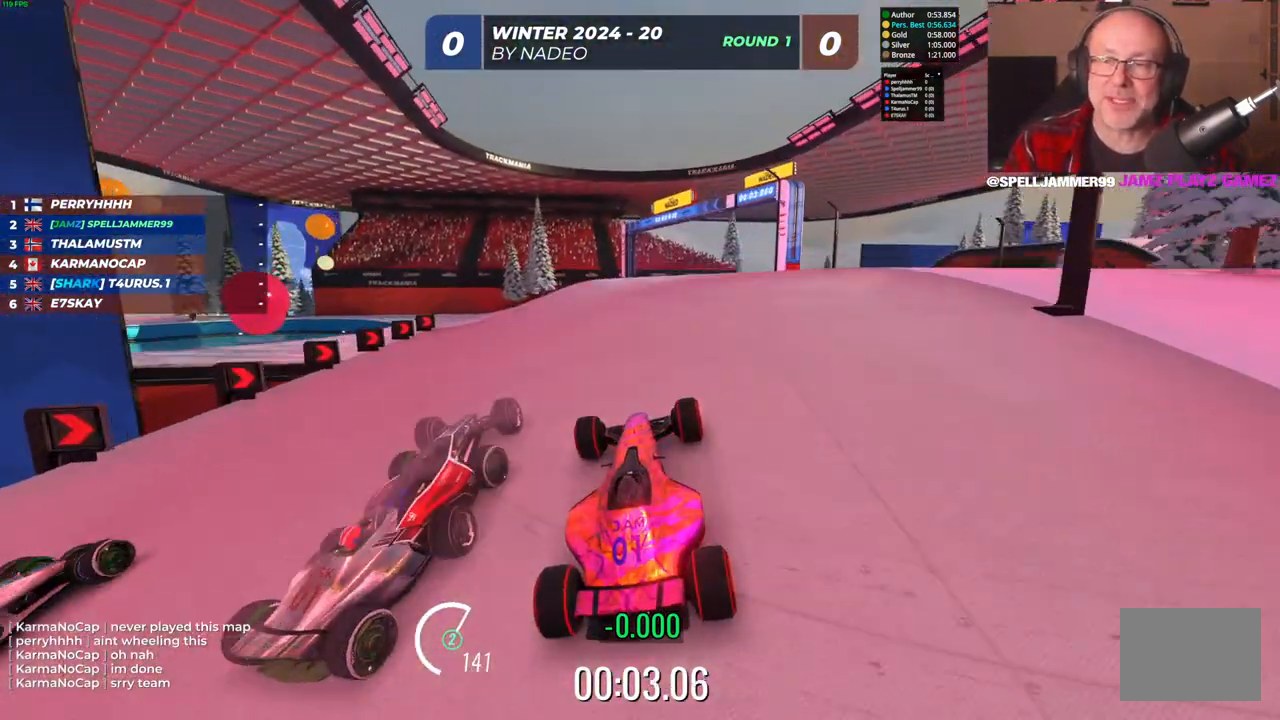
{"keys": ["up"], "events": [[317, "right", "down"], [450, "right", "up"]]}
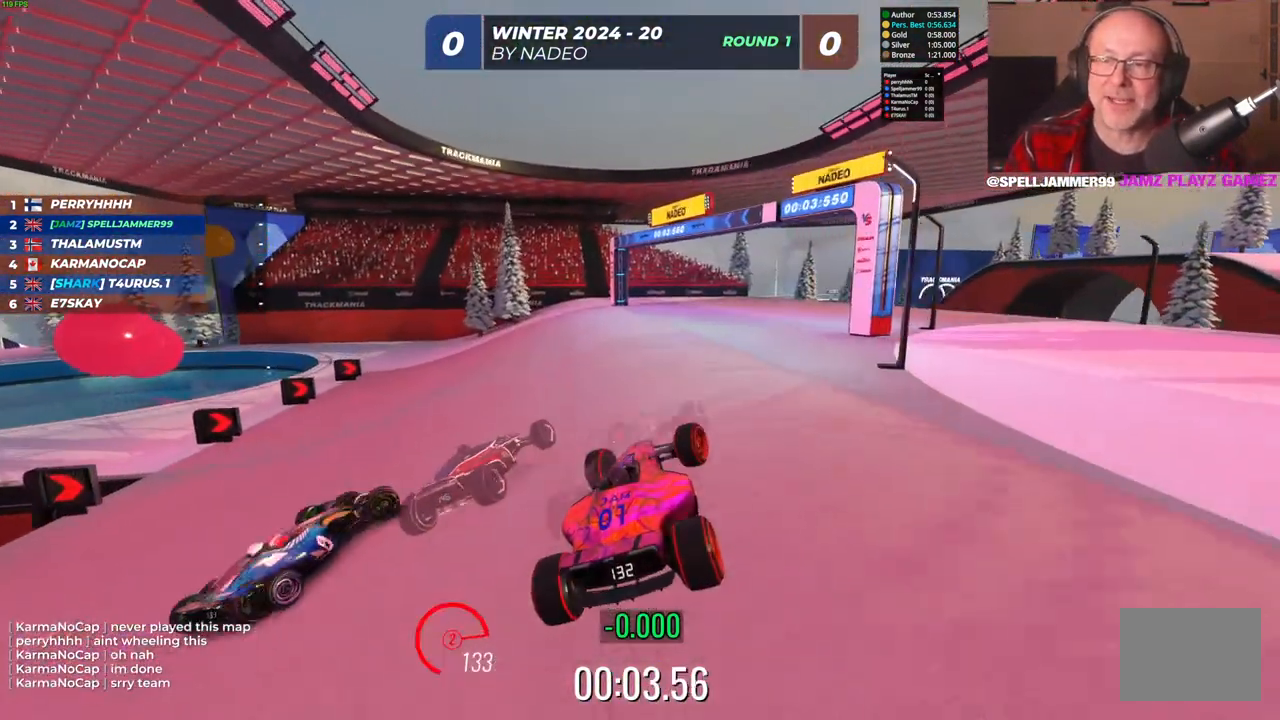
{"keys": ["right", "up"], "events": [[350, "right", "down"]]}
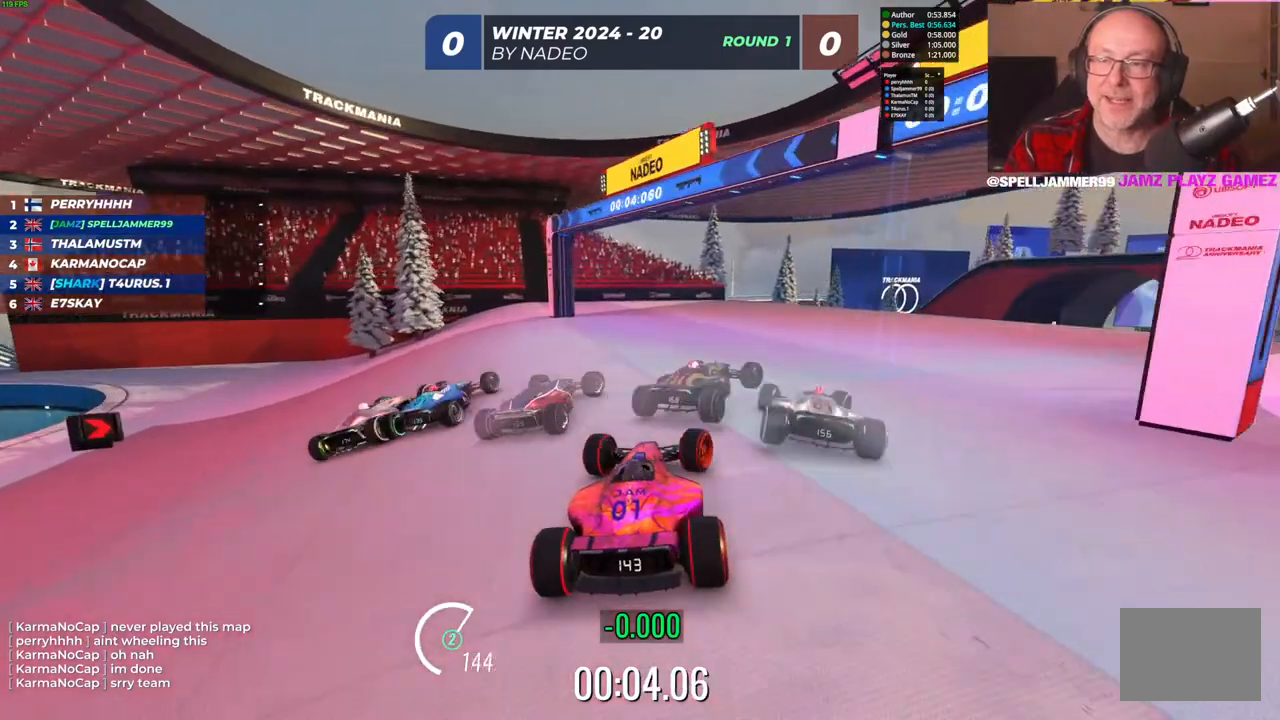
{"keys": ["up"], "events": [[17, "right", "up"], [267, "right", "down"], [450, "right", "up"]]}
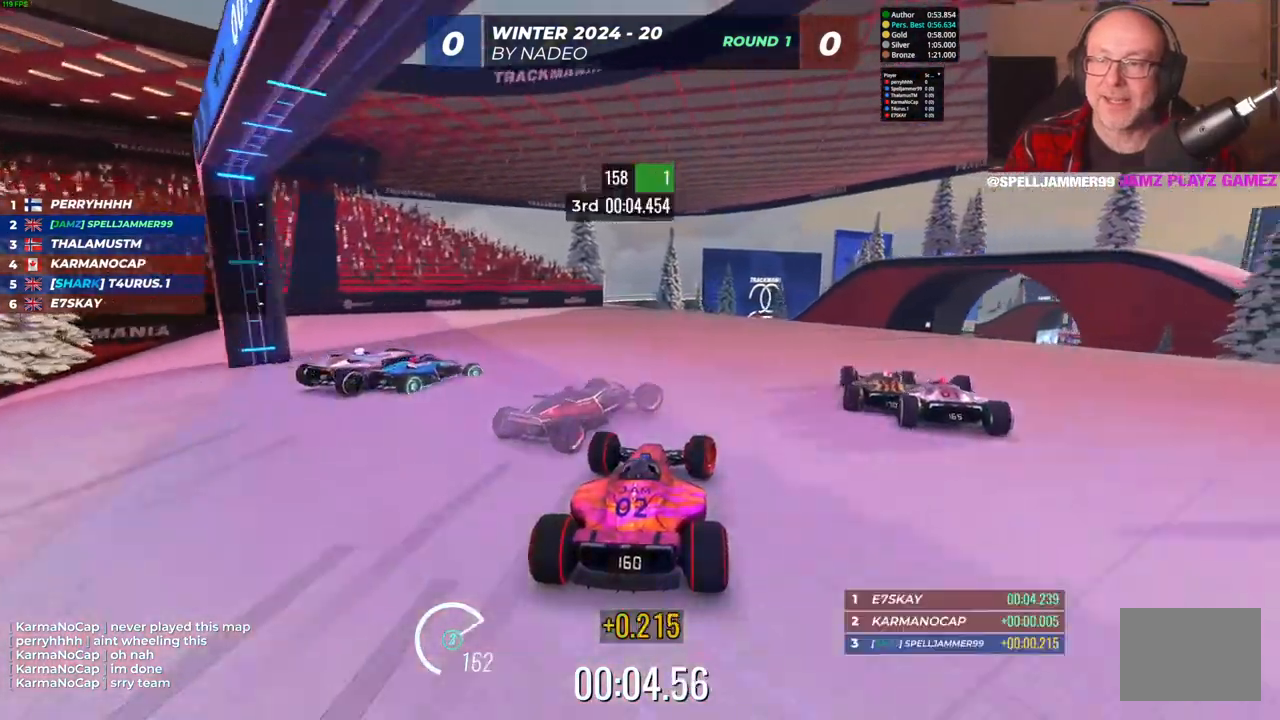
{"keys": [], "events": [[50, "right", "down"], [183, "right", "up"], [317, "right", "down"], [450, "up", "up"], [483, "right", "up"]]}
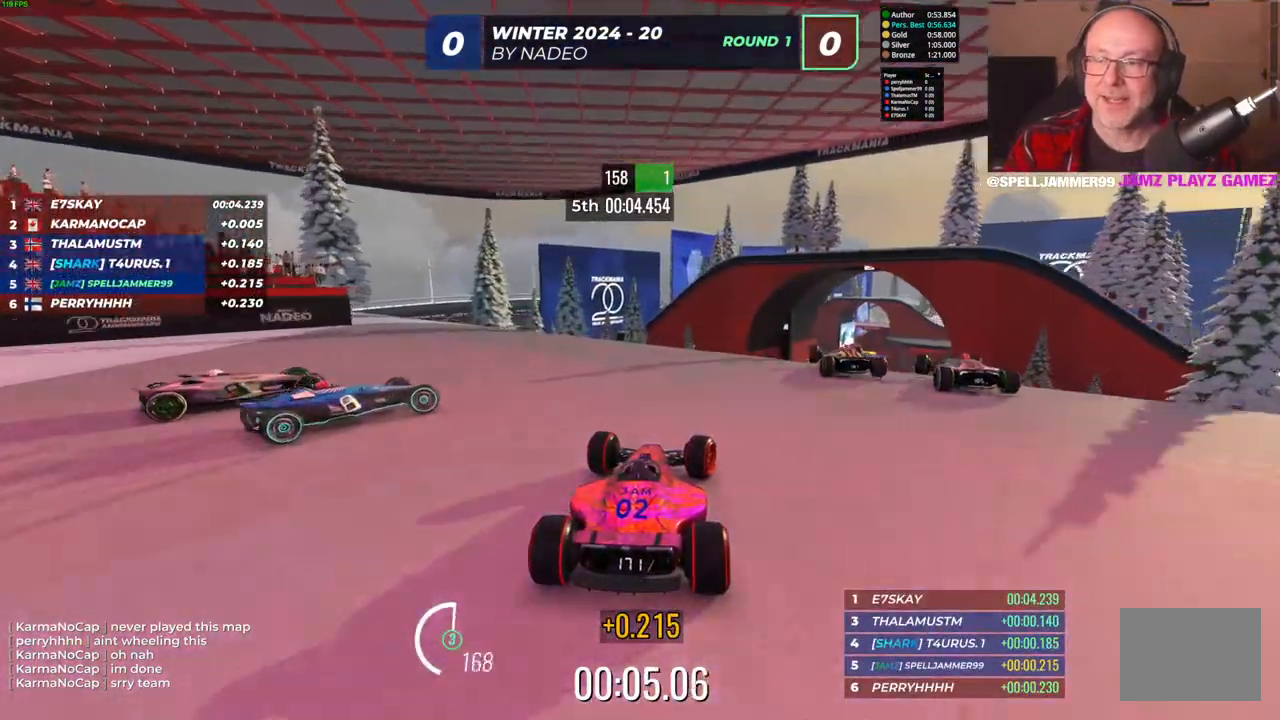
{"keys": ["right"], "events": [[83, "right", "down"], [167, "down", "down"], [183, "right", "up"], [233, "down", "up"], [400, "right", "down"]]}
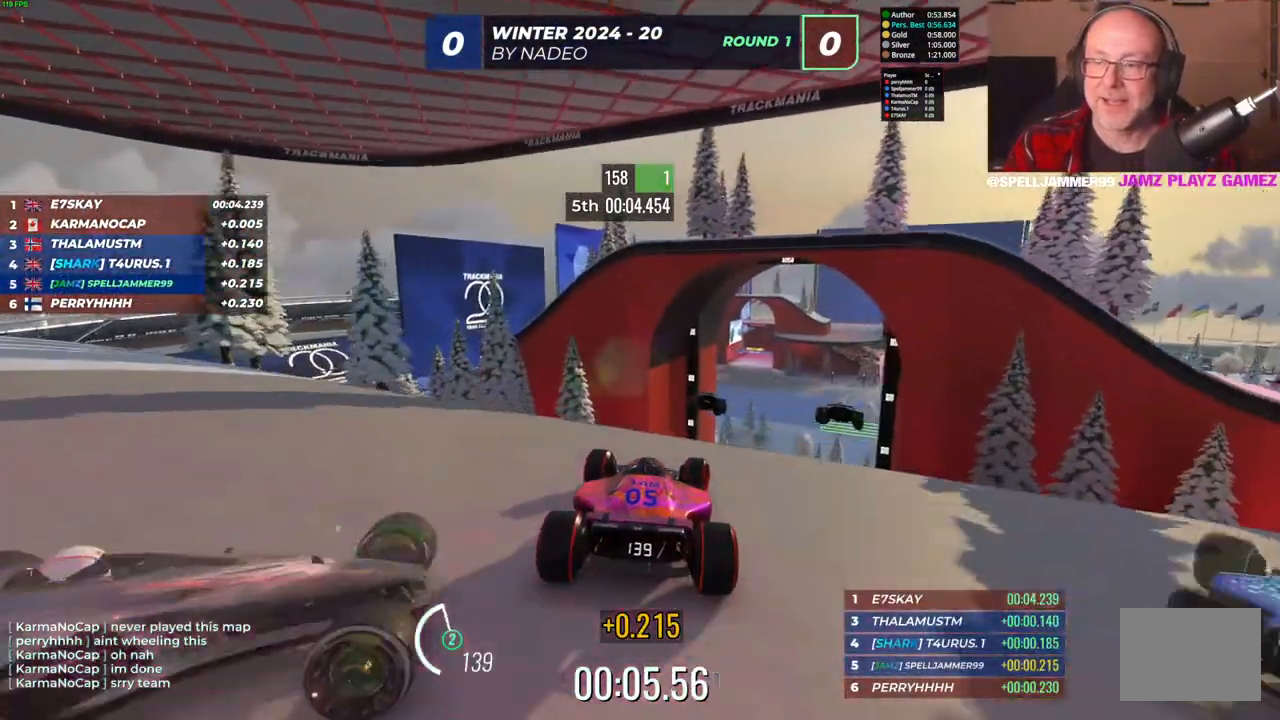
{"keys": ["left", "up"], "events": [[83, "right", "up"], [100, "up", "down"], [183, "right", "down"], [333, "right", "up"], [433, "left", "down"]]}
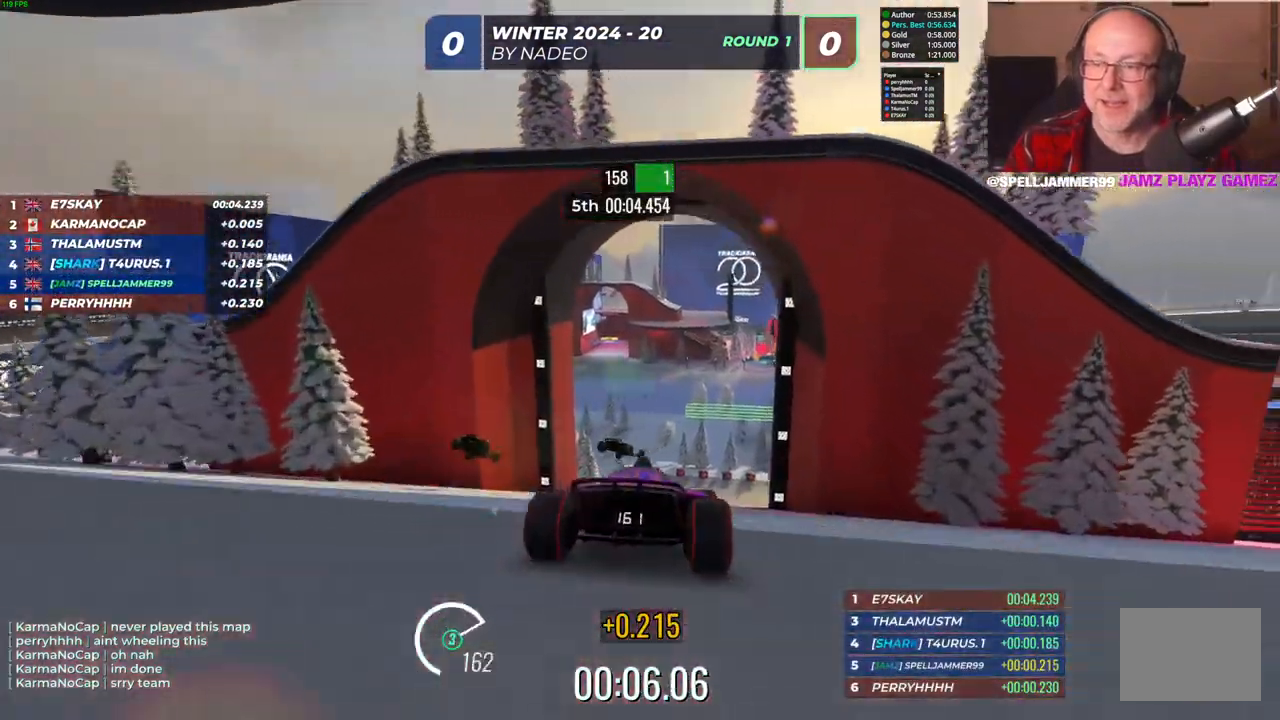
{"keys": ["up"], "events": [[150, "left", "up"], [433, "right", "down"], [500, "right", "up"]]}
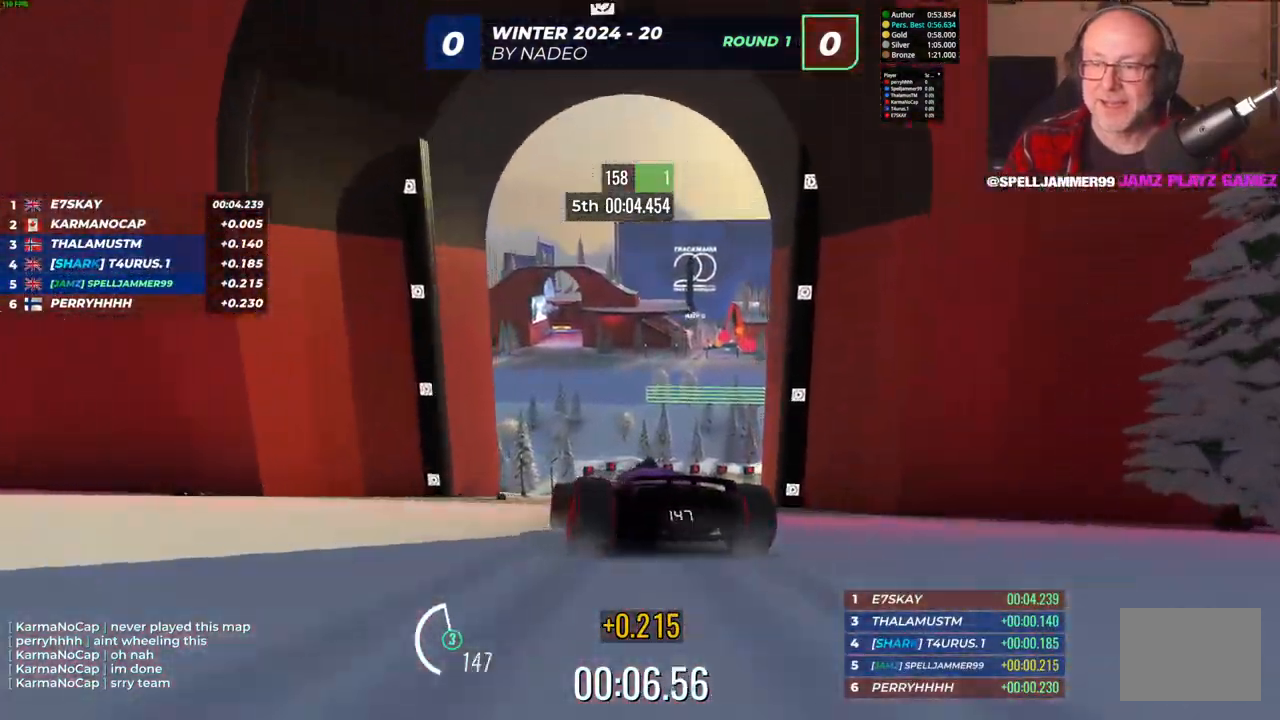
{"keys": ["right", "up"], "events": [[267, "right", "down"]]}
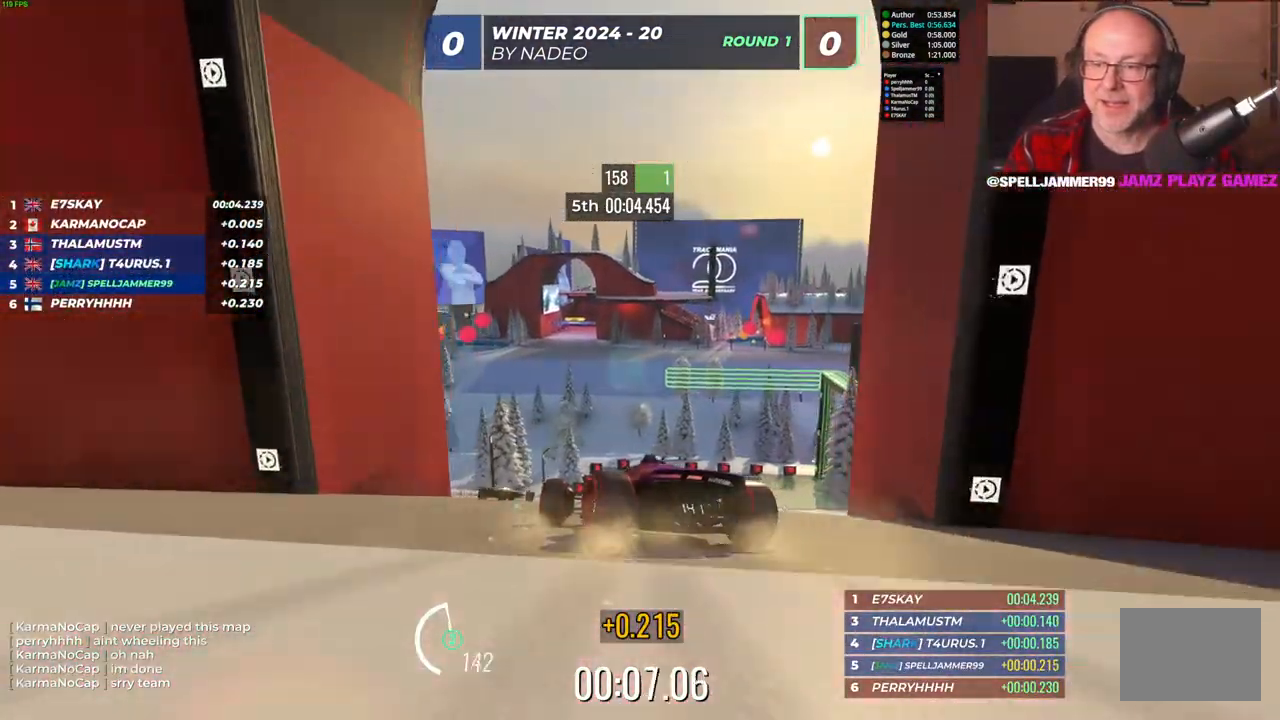
{"keys": ["up"], "events": [[200, "right", "up"]]}
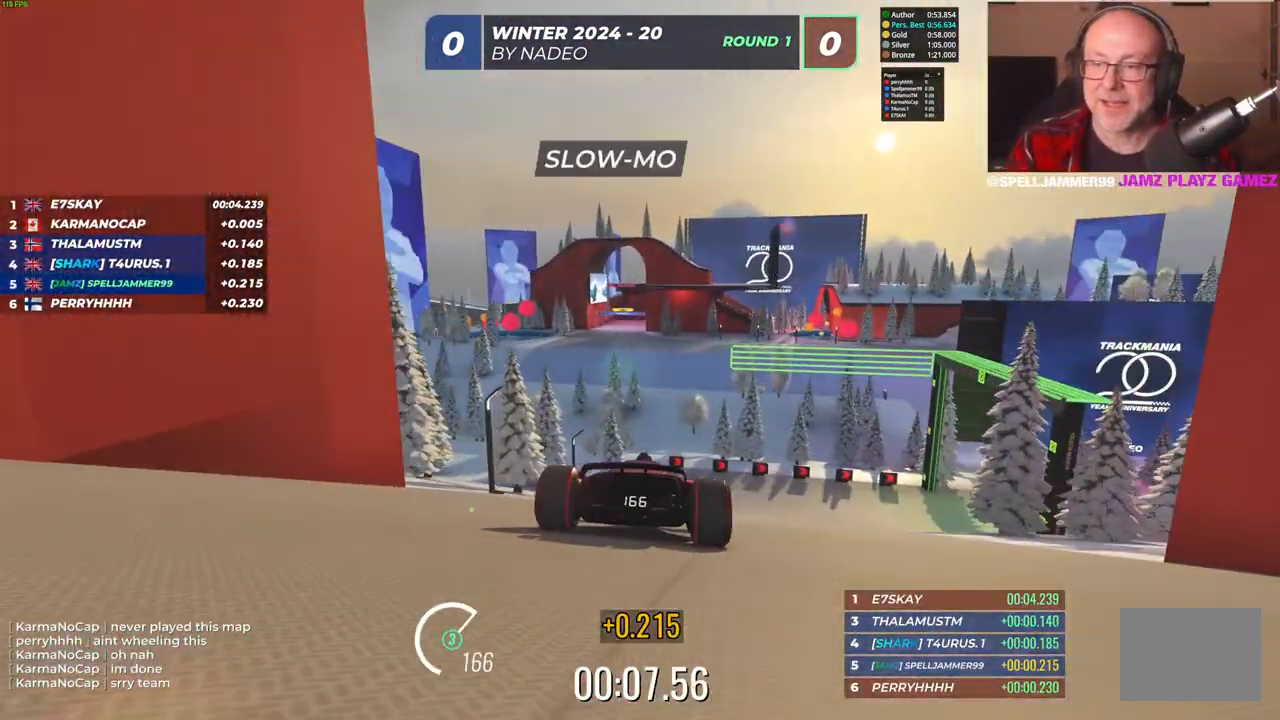
{"keys": ["up"], "events": [[67, "right", "down"], [317, "right", "up"]]}
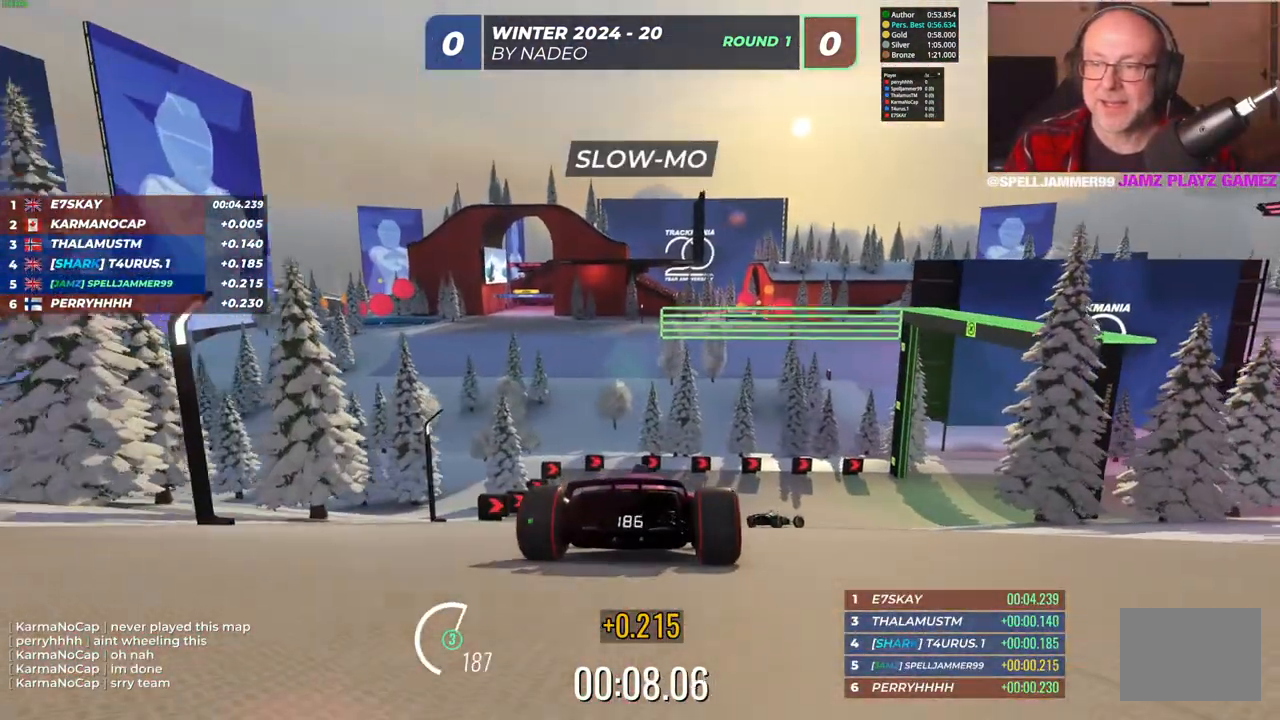
{"keys": ["right"], "events": [[100, "right", "down"], [317, "up", "up"]]}
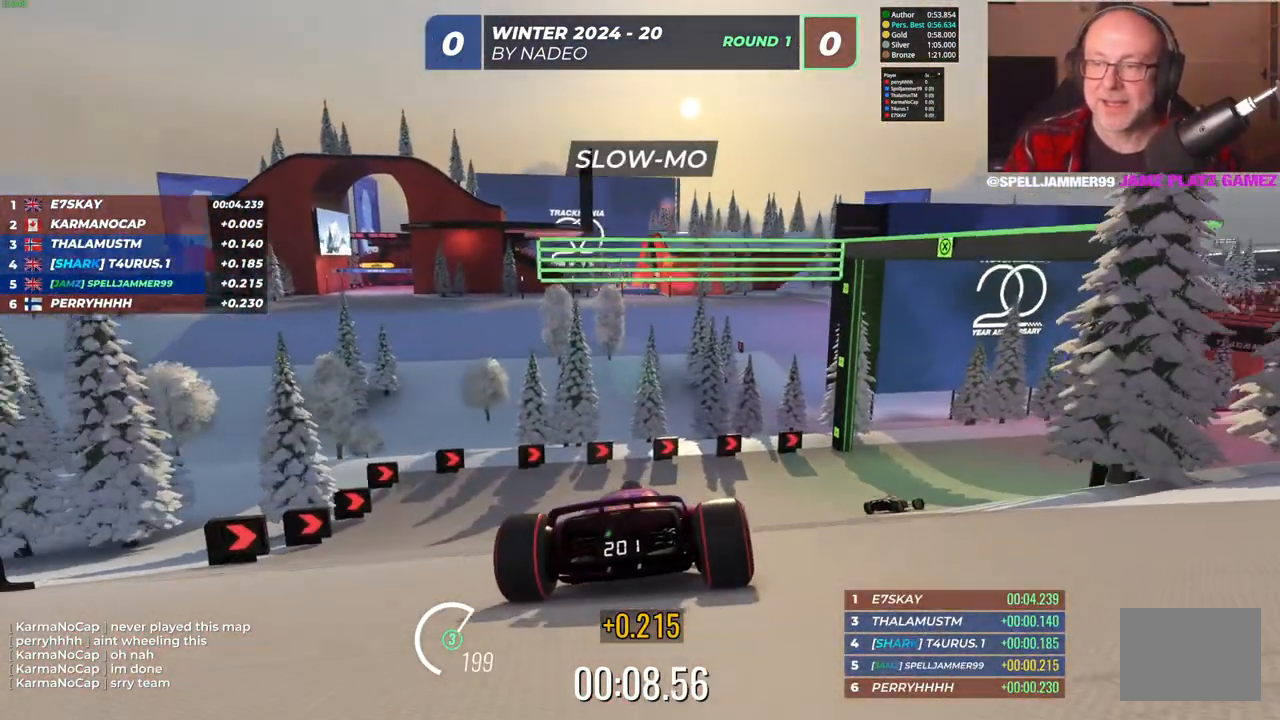
{"keys": ["down", "right"], "events": [[333, "down", "down"]]}
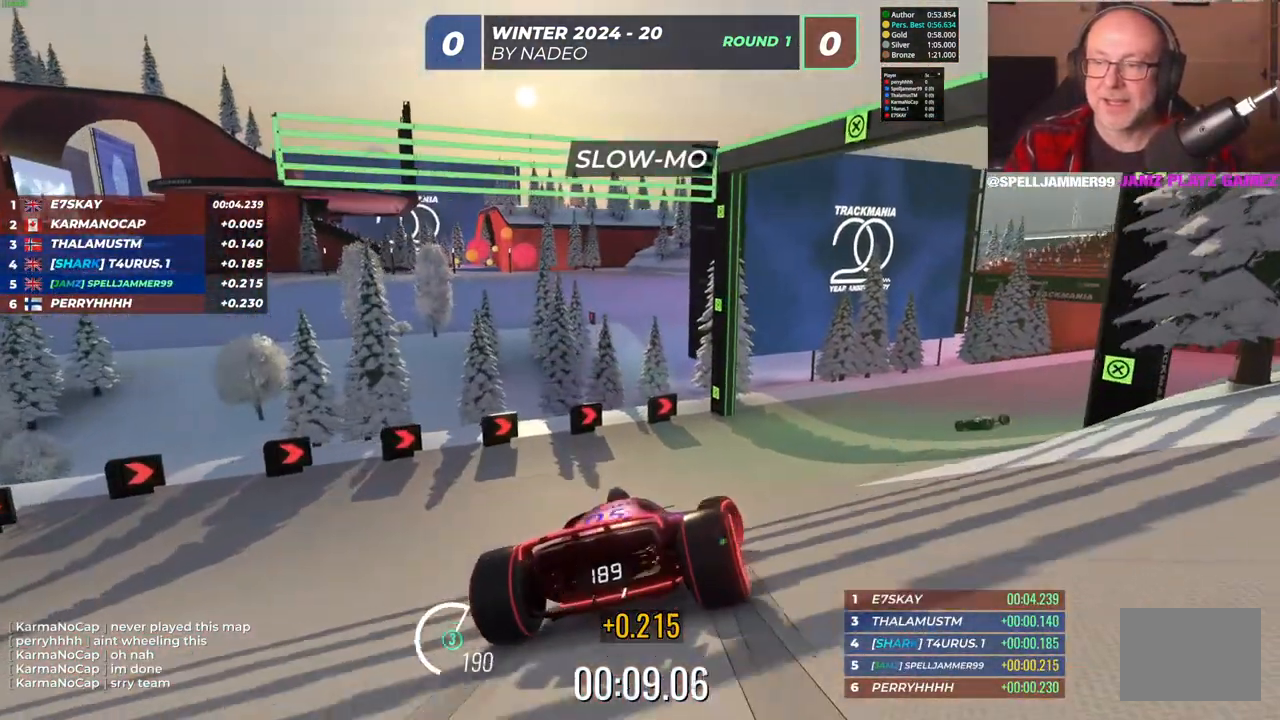
{"keys": ["right"], "events": [[50, "down", "up"]]}
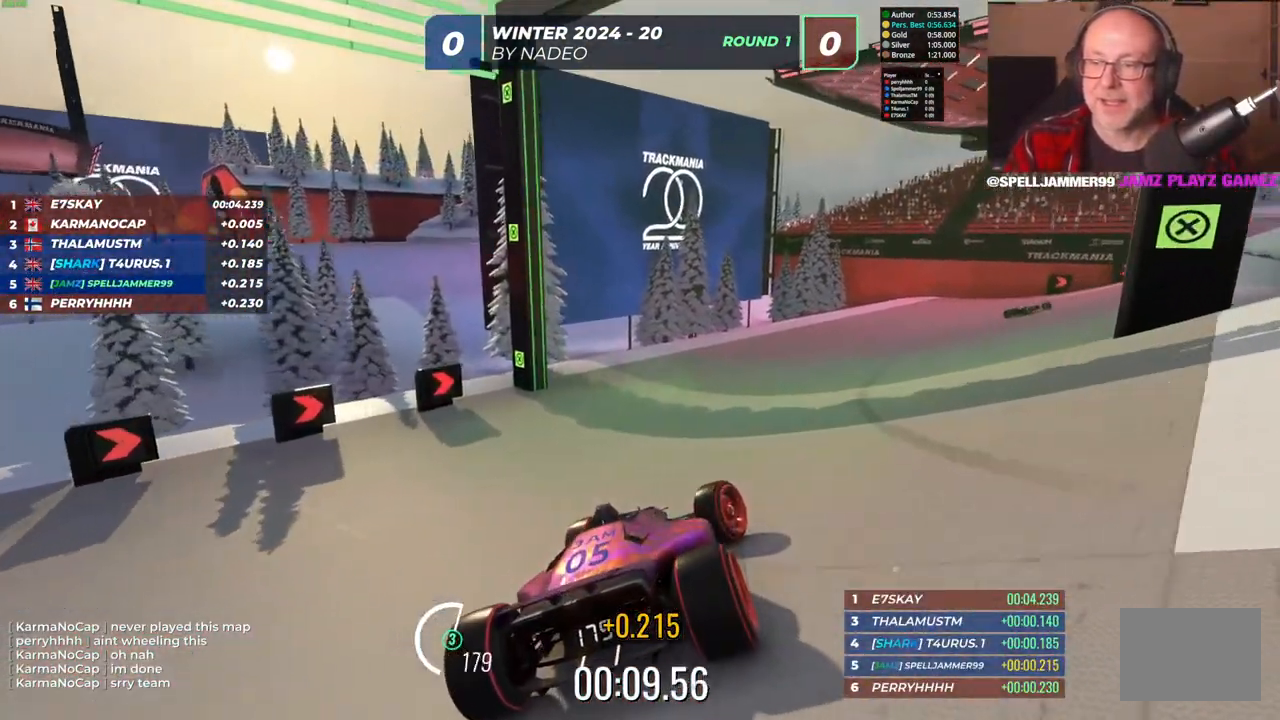
{"keys": ["right", "up"], "events": [[17, "up", "down"]]}
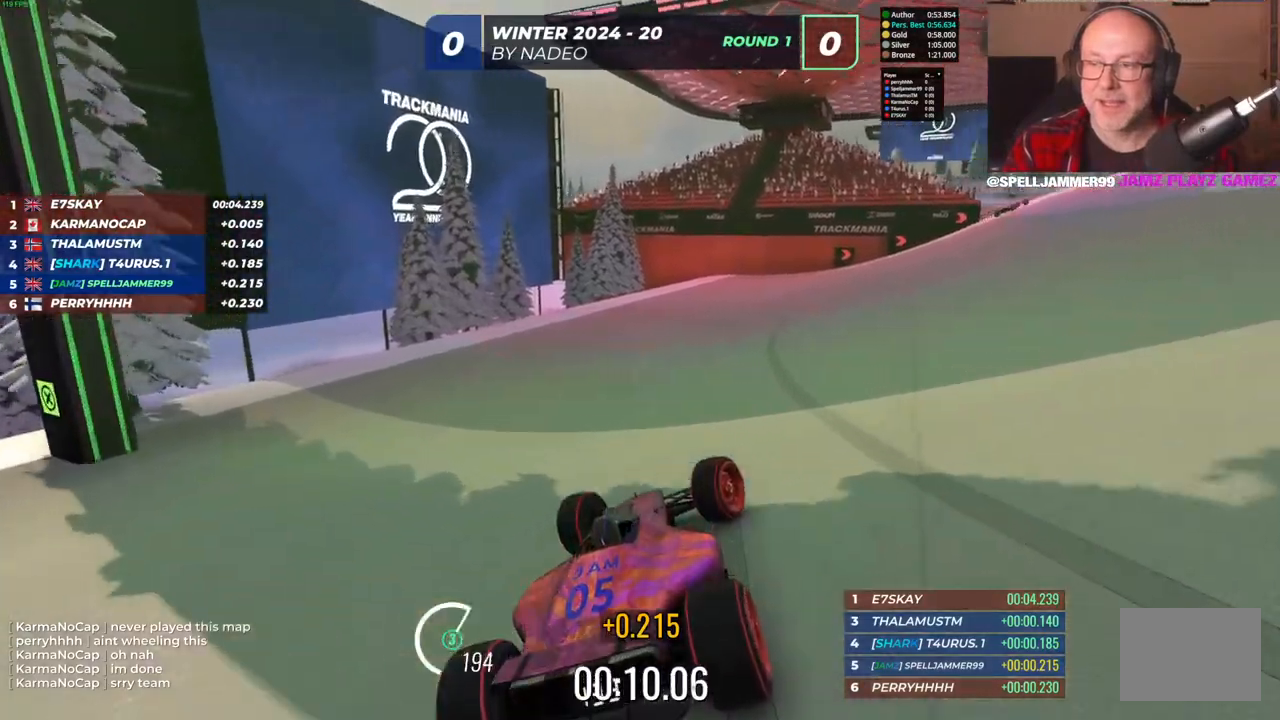
{"keys": ["right", "up"], "events": []}
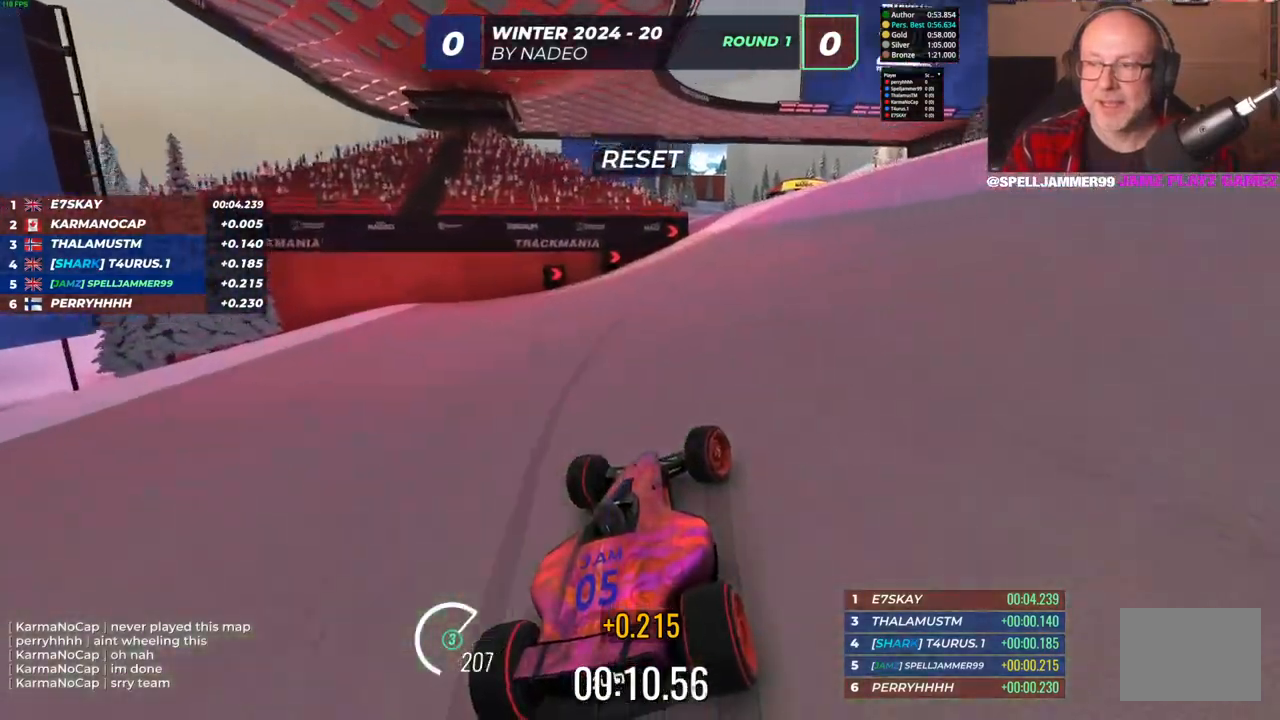
{"keys": ["right", "up"], "events": [[67, "right", "up"], [100, "left", "down"], [350, "left", "up"], [483, "right", "down"]]}
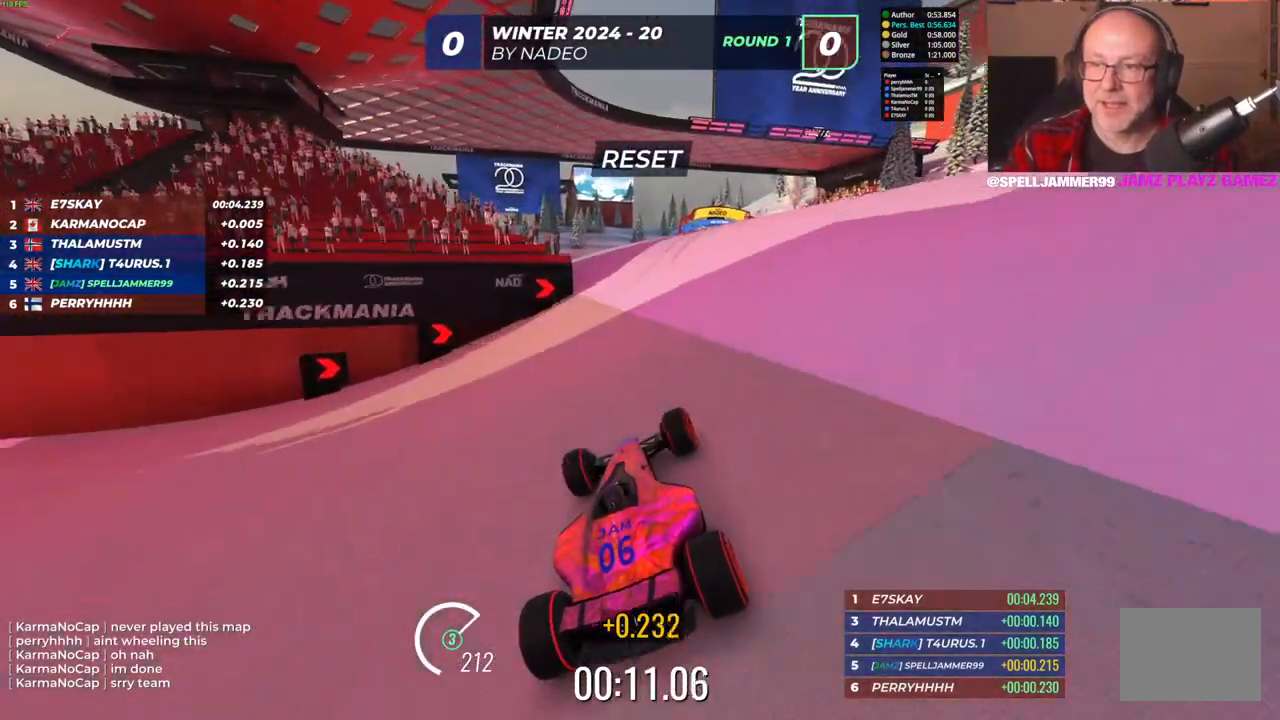
{"keys": ["right", "up"], "events": [[183, "right", "up"], [500, "right", "down"]]}
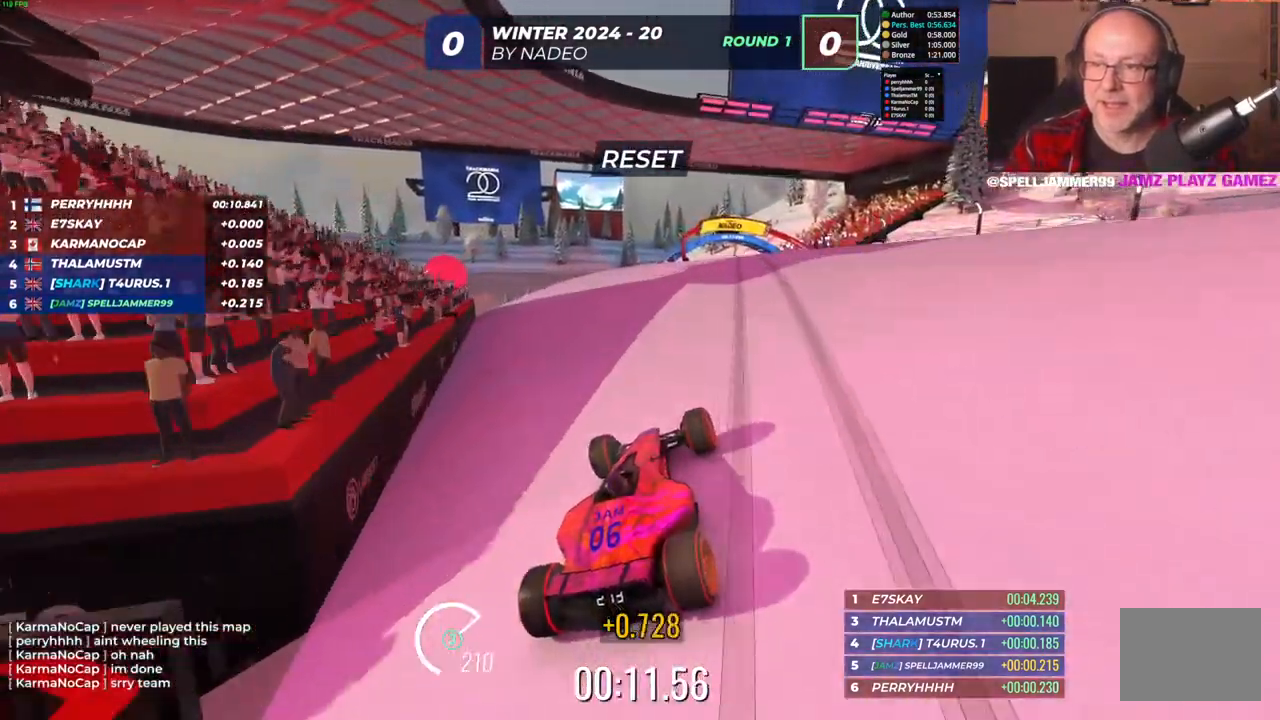
{"keys": ["right"], "events": [[117, "up", "up"], [167, "right", "up"], [333, "right", "down"]]}
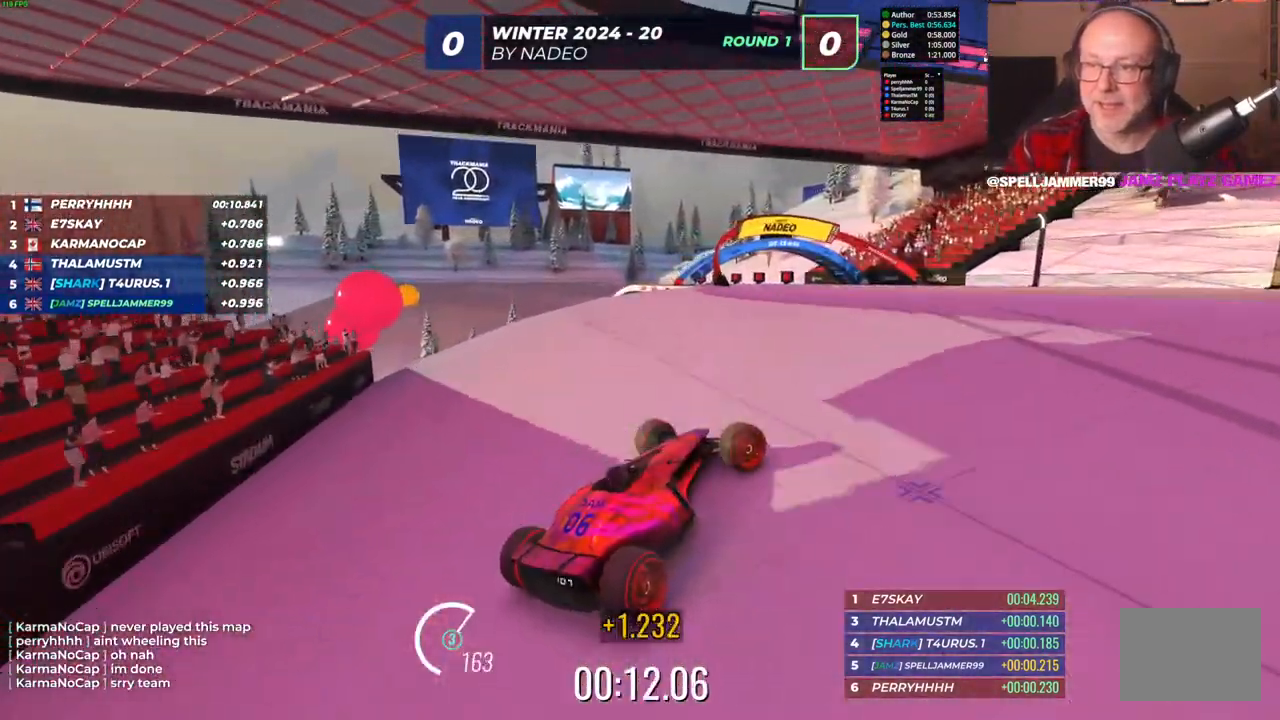
{"keys": [], "events": [[100, "right", "up"]]}